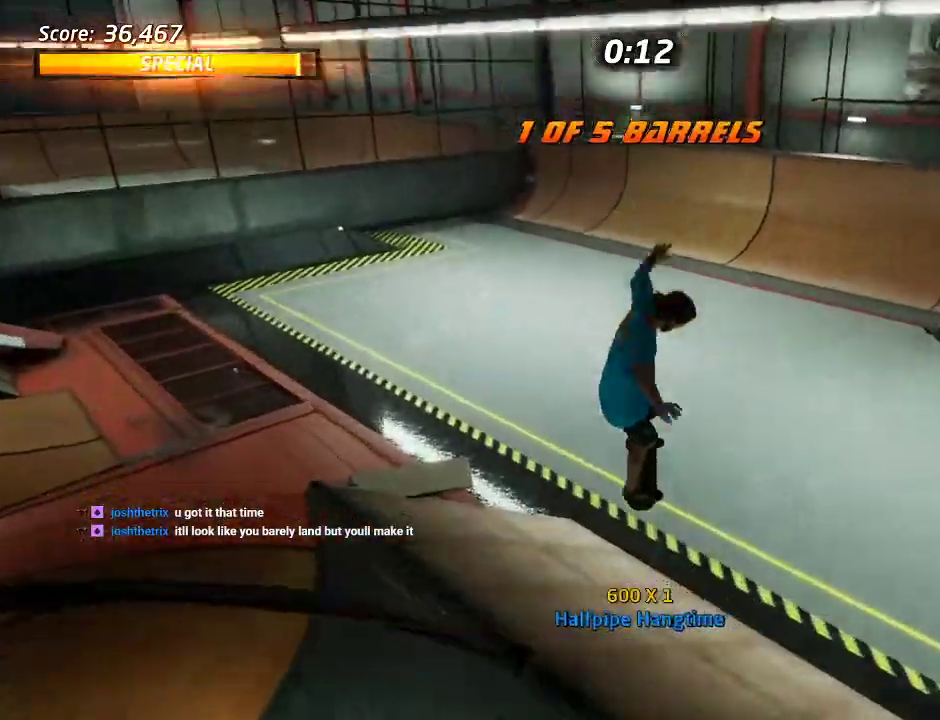
Gameplay with a controller (PlayStation layout); each line is a JSON object with the inputs held at the frame after it. "events" lists button and stick changes between this image and that frame as [ms after this image, input, new state], when the widget could be followed in between. Not read: DPAD_LEFT L1 L3 R3 left_stick.
{"buttons": ["DPAD_DOWN"], "right_stick": "center", "events": [[183, "DPAD_DOWN", "down"], [267, "DPAD_DOWN", "up"], [483, "DPAD_DOWN", "down"]]}
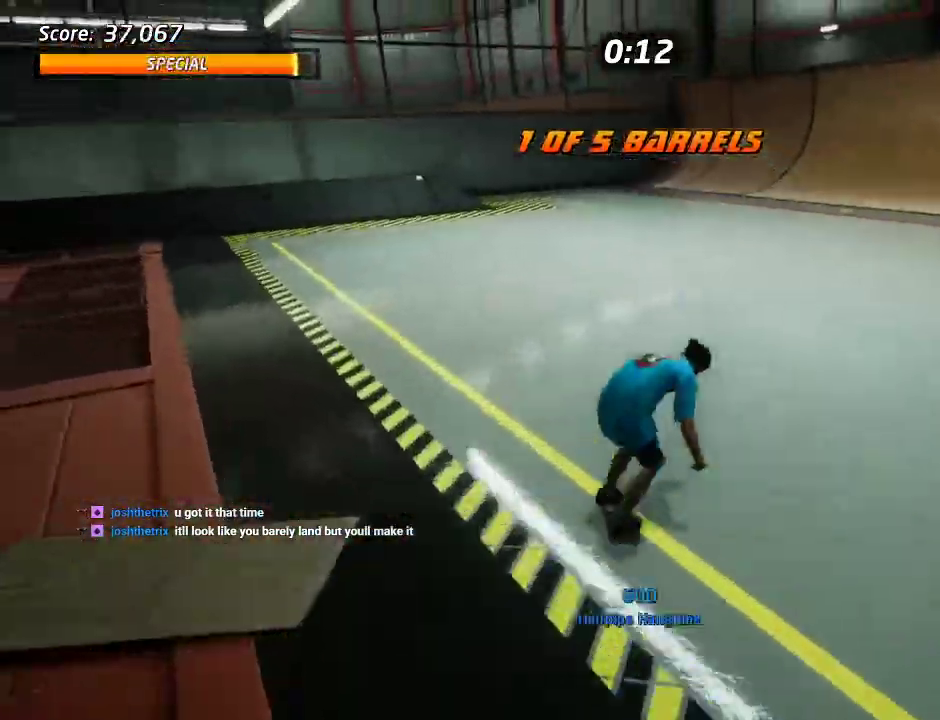
{"buttons": ["CROSS", "DPAD_DOWN", "DPAD_RIGHT"], "right_stick": "center", "events": [[300, "DPAD_RIGHT", "down"], [317, "CROSS", "down"]]}
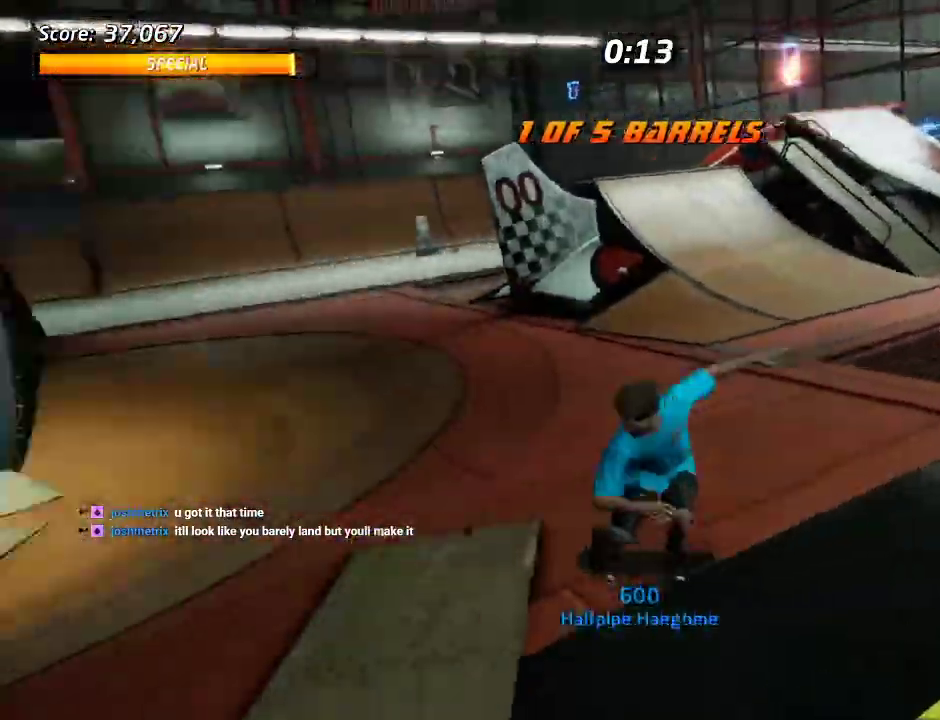
{"buttons": ["CROSS", "DPAD_DOWN"], "right_stick": "center", "events": [[183, "DPAD_DOWN", "up"], [200, "DPAD_RIGHT", "up"], [317, "DPAD_DOWN", "down"]]}
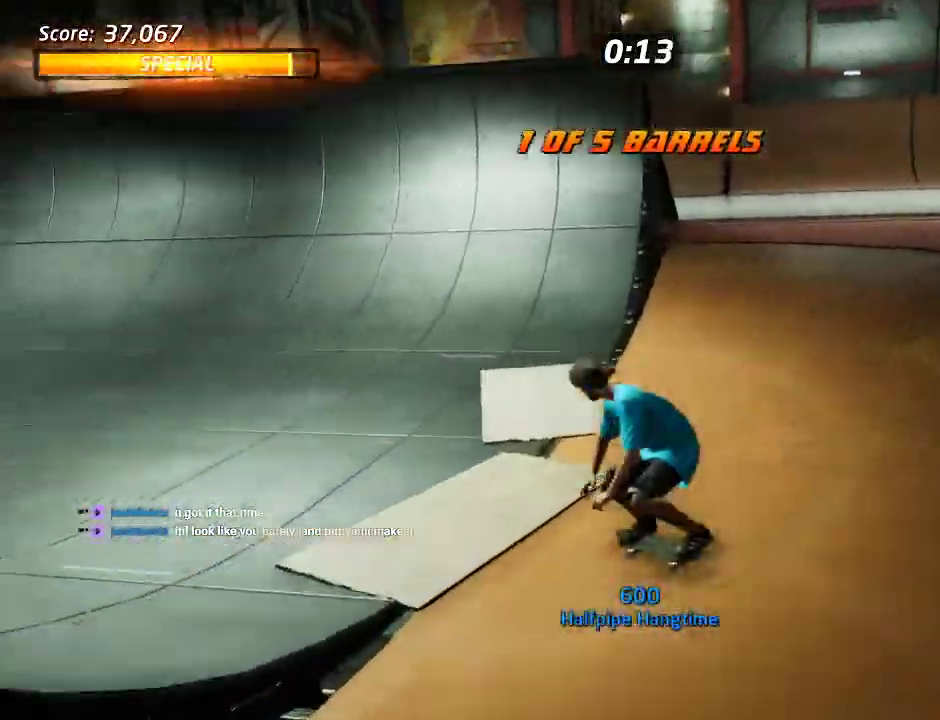
{"buttons": ["CROSS", "DPAD_DOWN", "DPAD_RIGHT"], "right_stick": "center", "events": [[200, "DPAD_DOWN", "up"], [367, "DPAD_RIGHT", "down"], [400, "DPAD_DOWN", "down"]]}
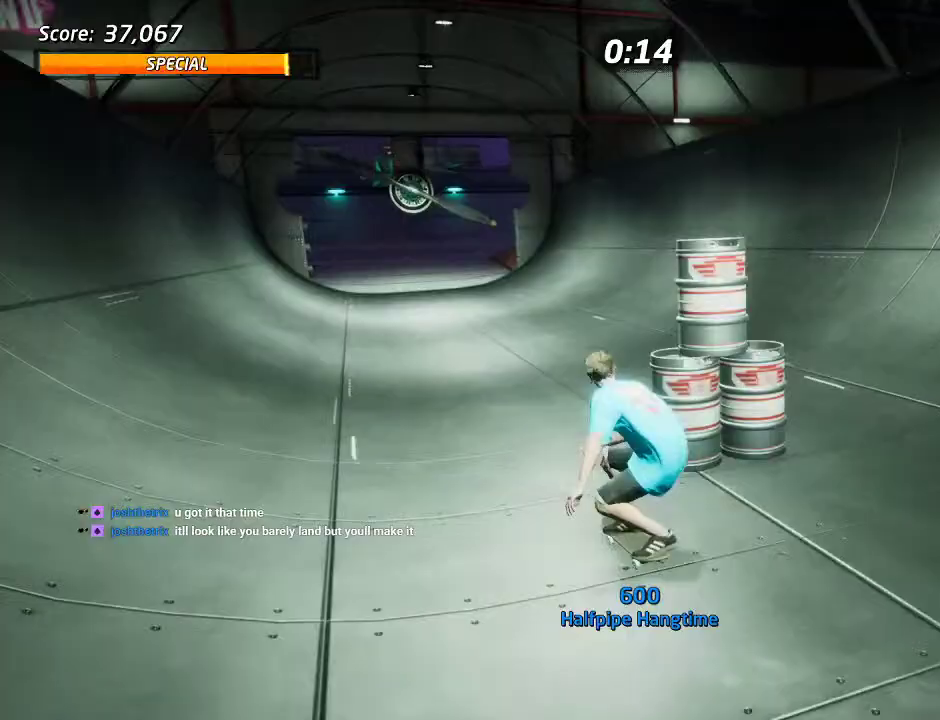
{"buttons": ["CROSS", "DPAD_RIGHT"], "right_stick": "center", "events": [[67, "DPAD_DOWN", "up"], [133, "DPAD_DOWN", "down"], [483, "DPAD_DOWN", "up"]]}
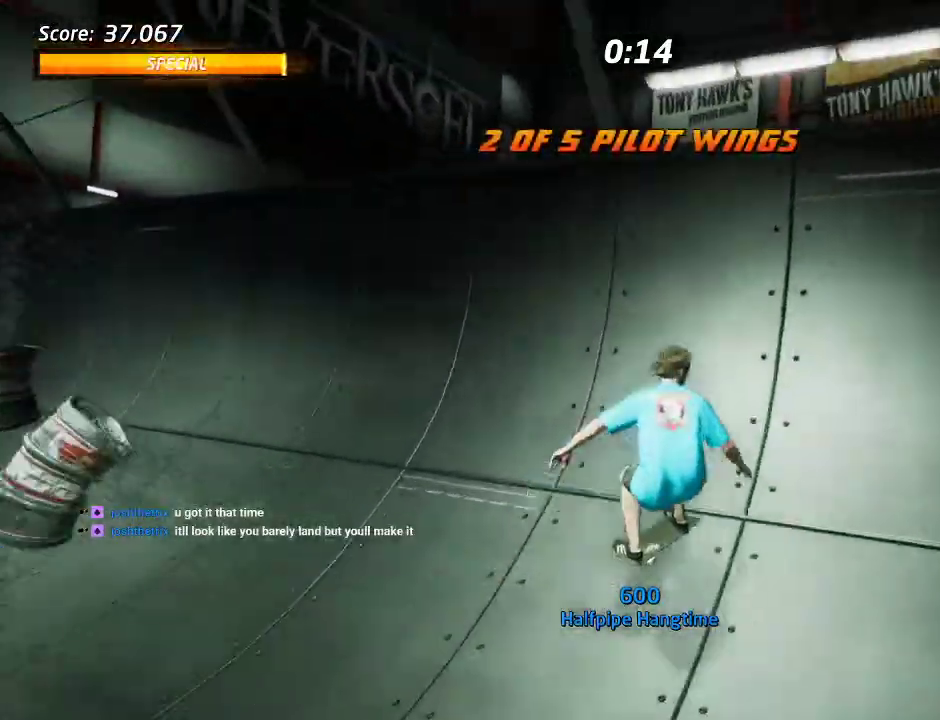
{"buttons": ["DPAD_DOWN"], "right_stick": "center", "events": [[150, "CROSS", "up"], [167, "TRIANGLE", "down"], [183, "DPAD_DOWN", "down"], [183, "DPAD_RIGHT", "up"], [233, "CROSS", "down"], [250, "TRIANGLE", "up"], [300, "CROSS", "up"]]}
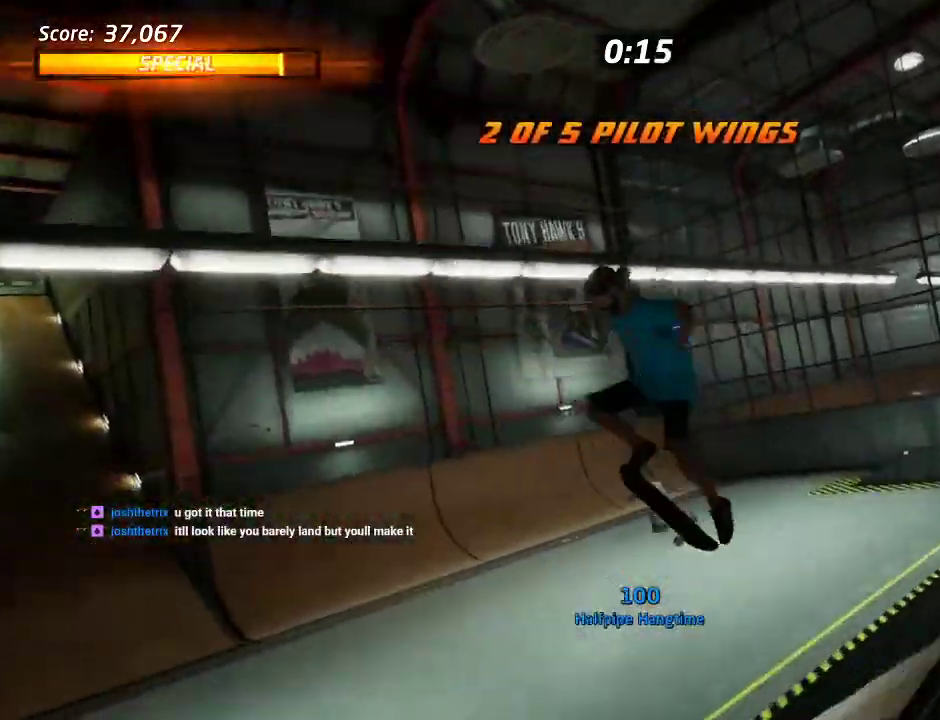
{"buttons": [], "right_stick": "down-left"}
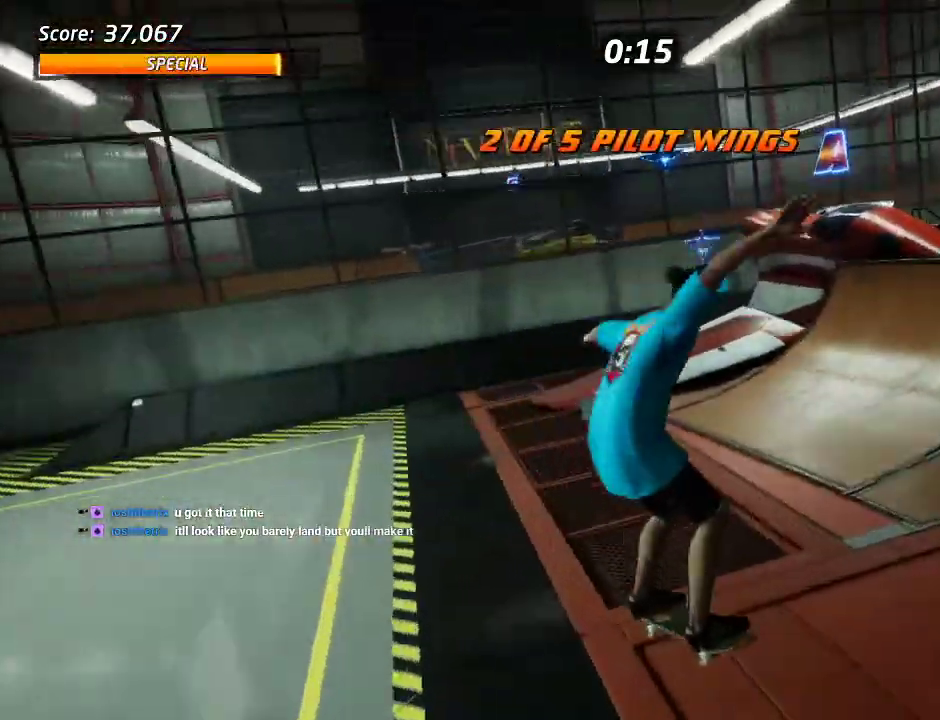
{"buttons": ["DPAD_DOWN"], "right_stick": "down-left"}
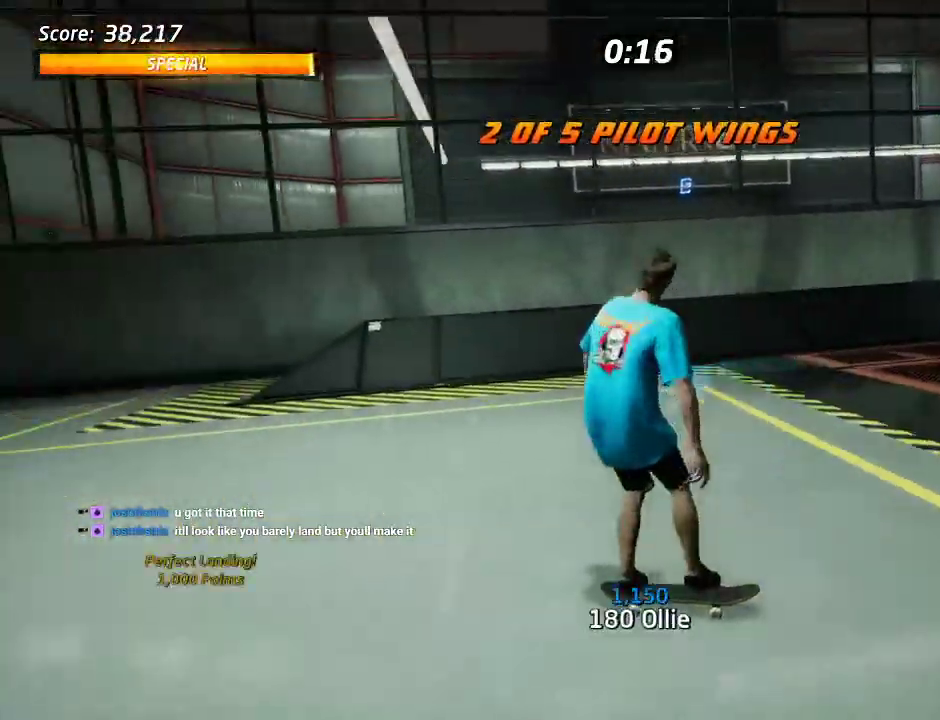
{"buttons": ["DPAD_DOWN"], "right_stick": "center"}
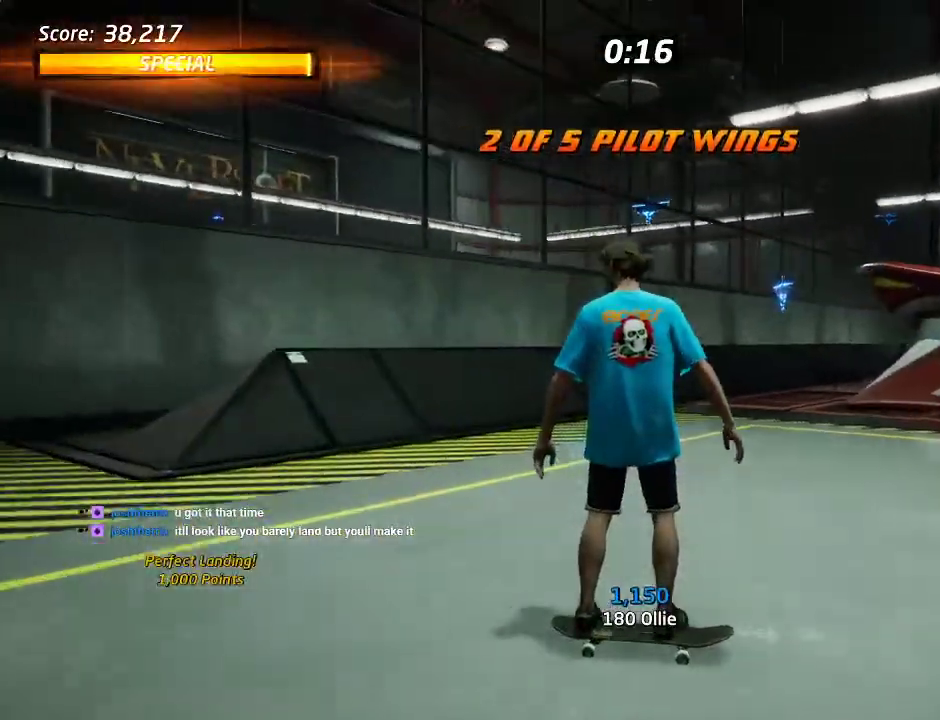
{"buttons": ["CROSS"], "right_stick": "center", "events": [[83, "CROSS", "down"], [150, "DPAD_DOWN", "up"], [267, "DPAD_DOWN", "down"], [267, "DPAD_RIGHT", "down"], [417, "DPAD_RIGHT", "up"], [500, "DPAD_DOWN", "up"]]}
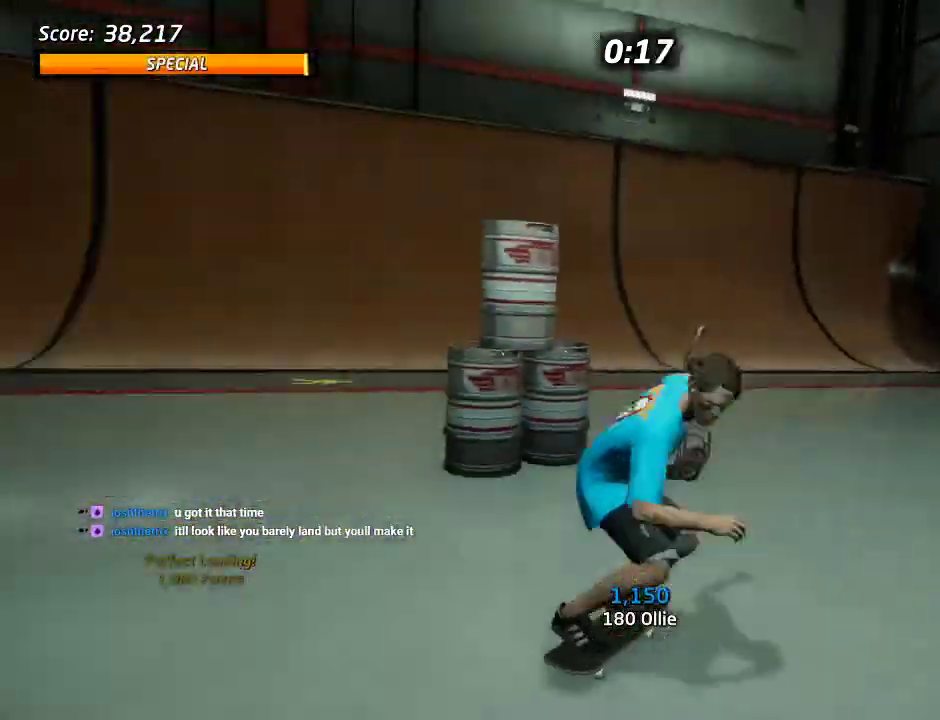
{"buttons": ["CROSS", "DPAD_DOWN", "DPAD_RIGHT"], "right_stick": "center", "events": [[217, "DPAD_DOWN", "down"], [433, "DPAD_RIGHT", "down"]]}
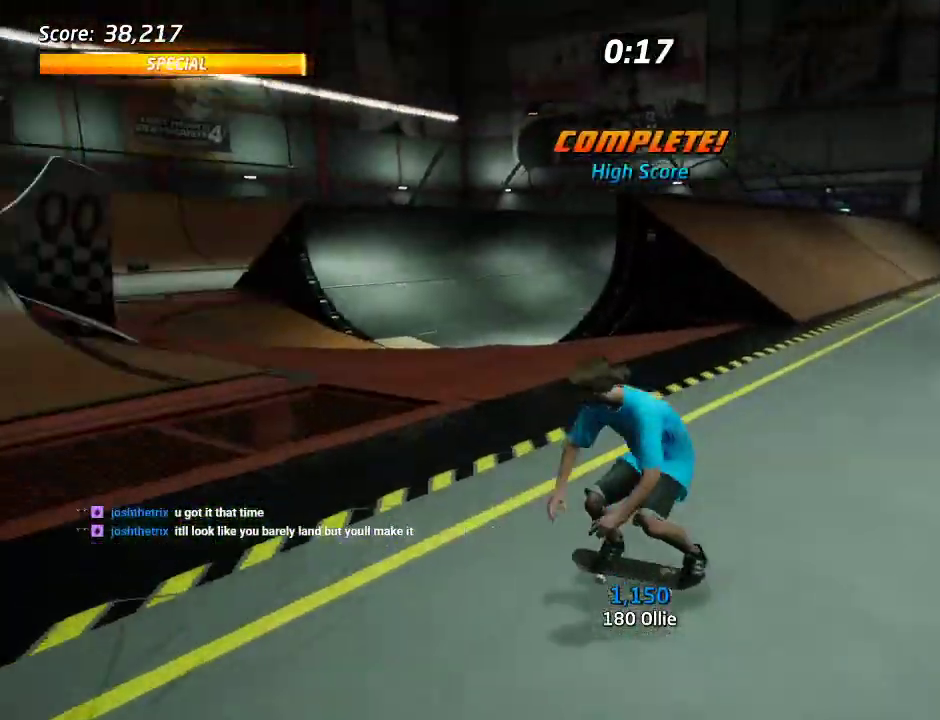
{"buttons": ["CROSS", "DPAD_DOWN", "DPAD_RIGHT"], "right_stick": "center", "events": [[50, "DPAD_RIGHT", "up"], [267, "DPAD_DOWN", "up"], [333, "DPAD_DOWN", "down"], [500, "DPAD_RIGHT", "down"]]}
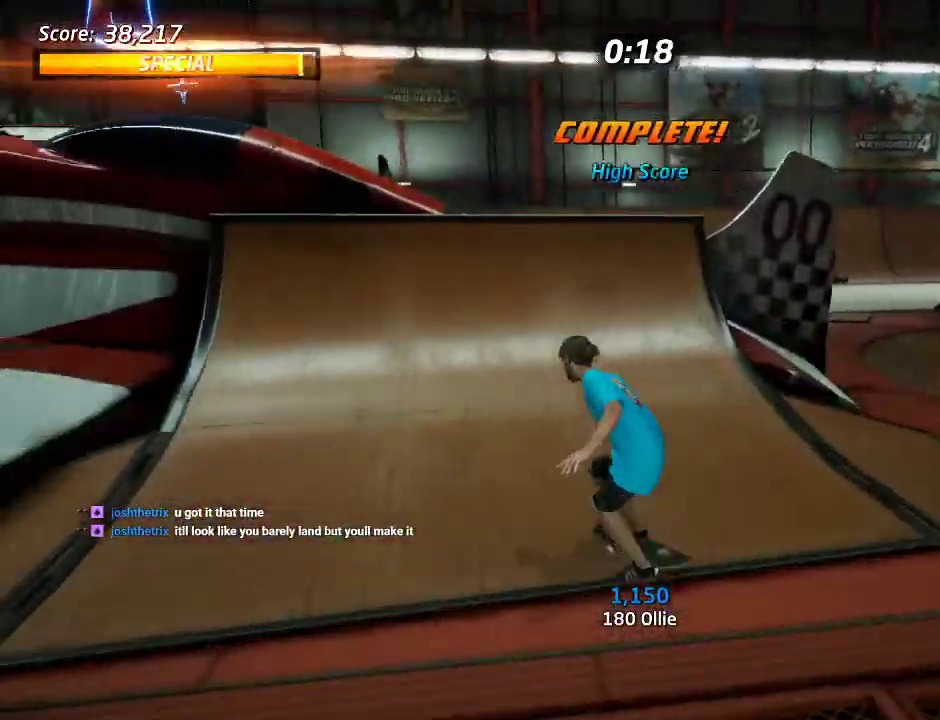
{"buttons": ["SQUARE"], "right_stick": "center", "events": [[117, "DPAD_DOWN", "up"], [150, "DPAD_RIGHT", "up"], [200, "DPAD_DOWN", "down"], [283, "CROSS", "up"], [283, "DPAD_DOWN", "up"], [417, "SQUARE", "down"]]}
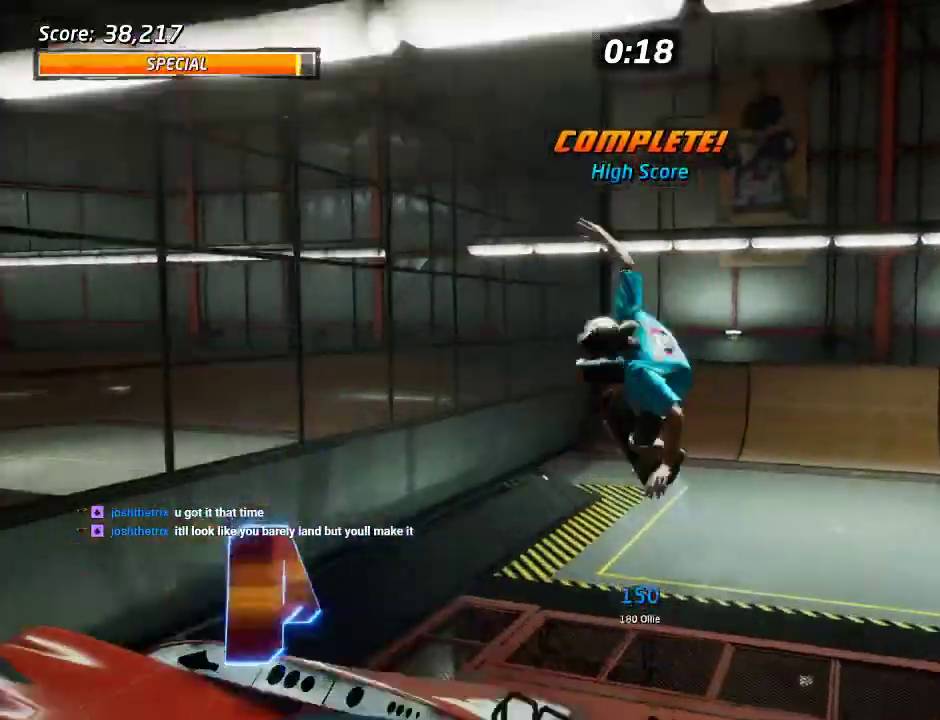
{"buttons": [], "right_stick": "center", "events": [[33, "SQUARE", "up"]]}
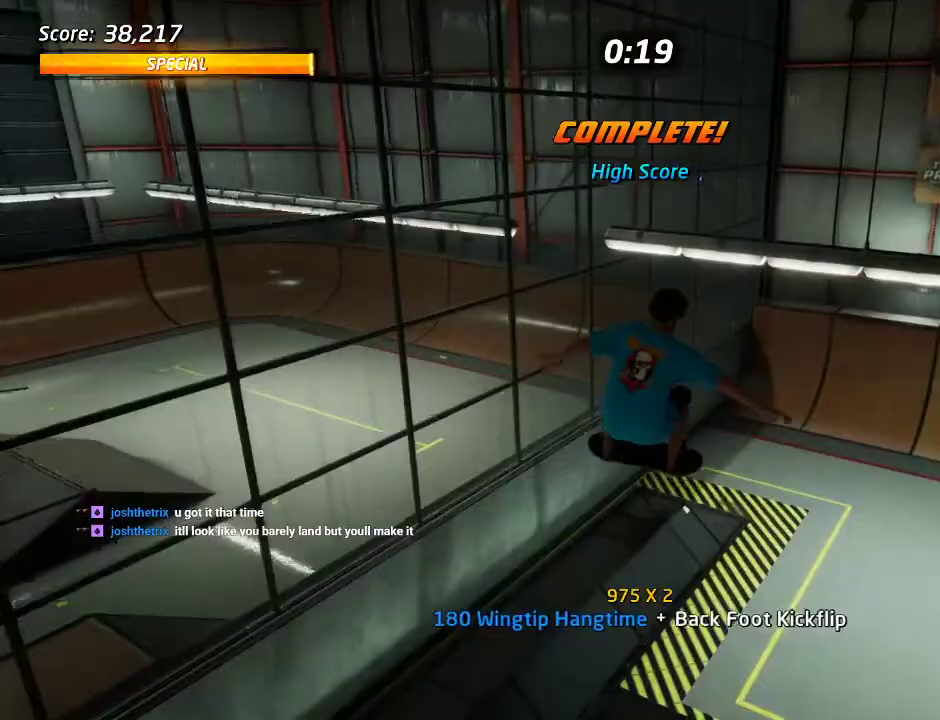
{"buttons": ["CROSS"], "right_stick": "center", "events": [[83, "DPAD_UP", "down"], [200, "DPAD_UP", "up"], [367, "CROSS", "down"]]}
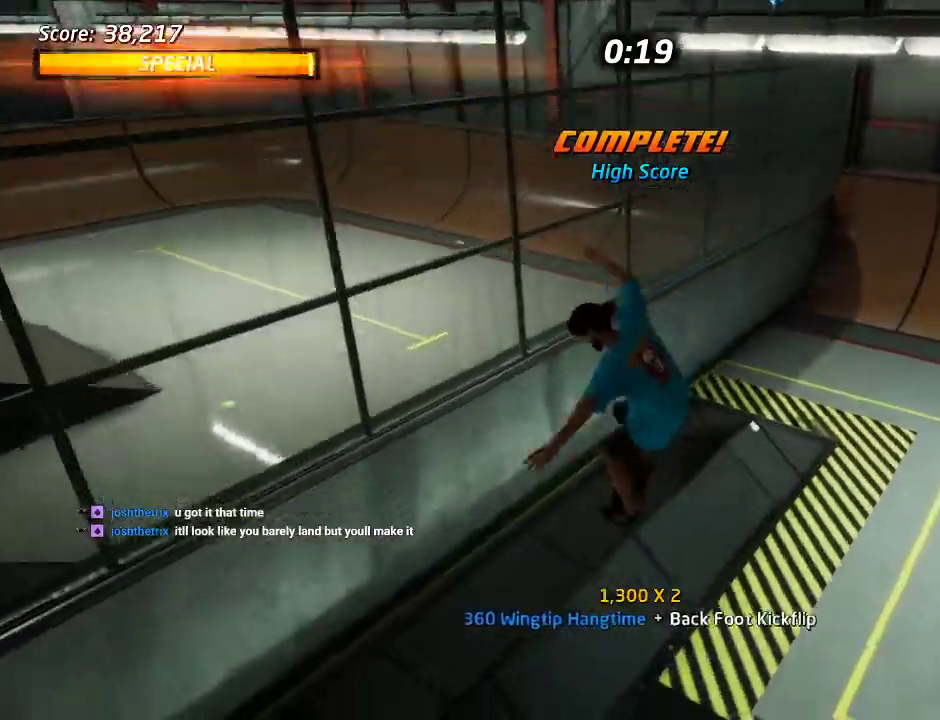
{"buttons": ["CROSS", "DPAD_DOWN"], "right_stick": "center", "events": [[317, "DPAD_DOWN", "down"], [383, "DPAD_DOWN", "up"], [467, "DPAD_DOWN", "down"]]}
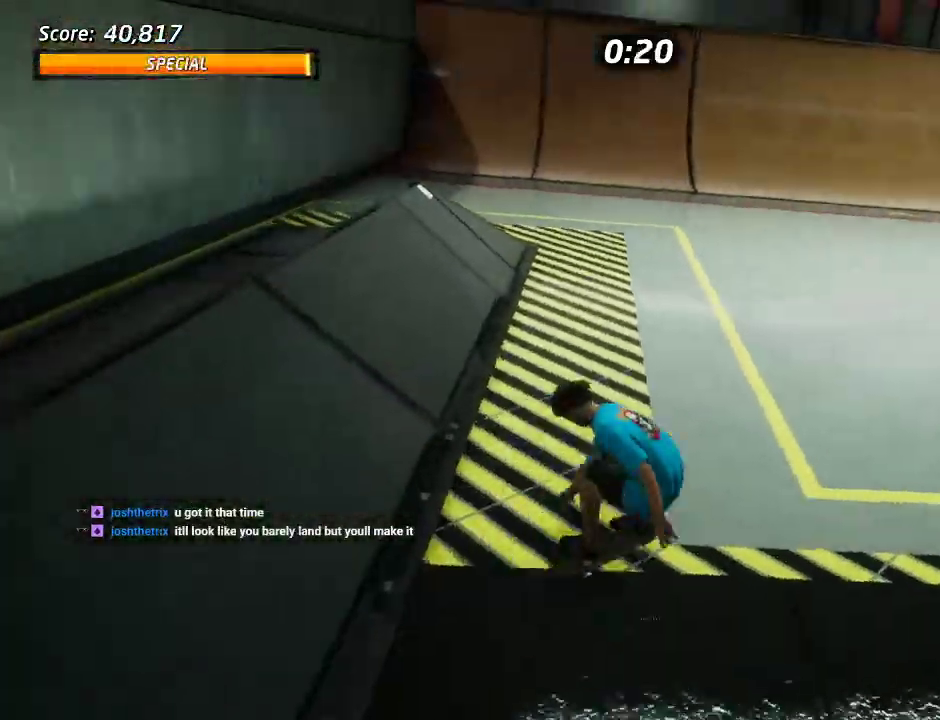
{"buttons": ["CROSS", "DPAD_DOWN"], "right_stick": "center", "events": [[33, "DPAD_DOWN", "up"], [83, "DPAD_DOWN", "down"]]}
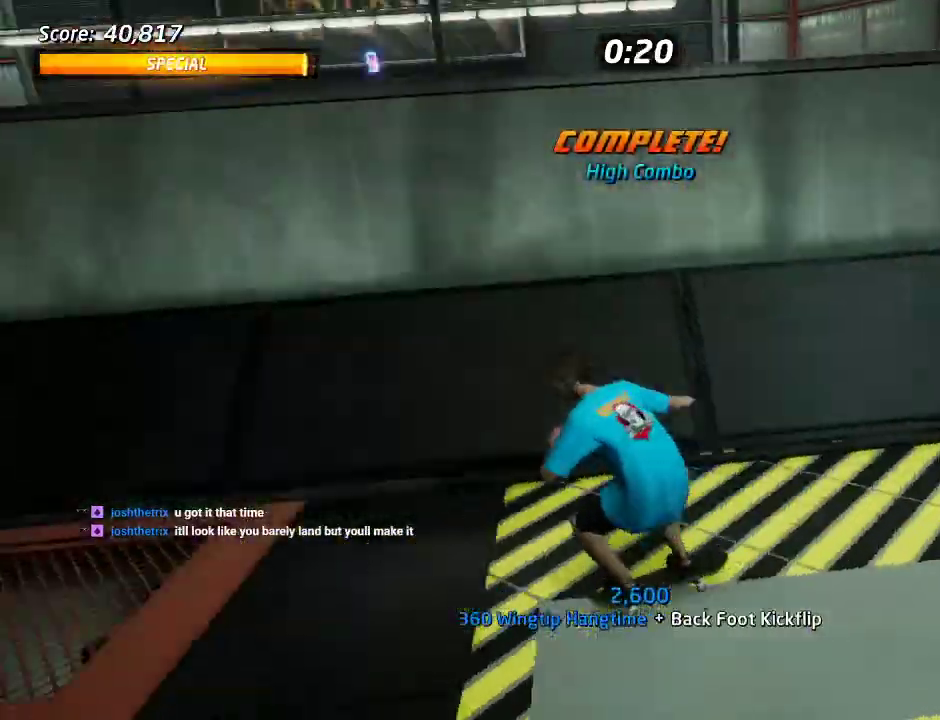
{"buttons": ["CROSS", "DPAD_DOWN", "DPAD_RIGHT"], "right_stick": "center", "events": [[183, "DPAD_DOWN", "up"], [300, "DPAD_DOWN", "down"], [383, "DPAD_RIGHT", "down"]]}
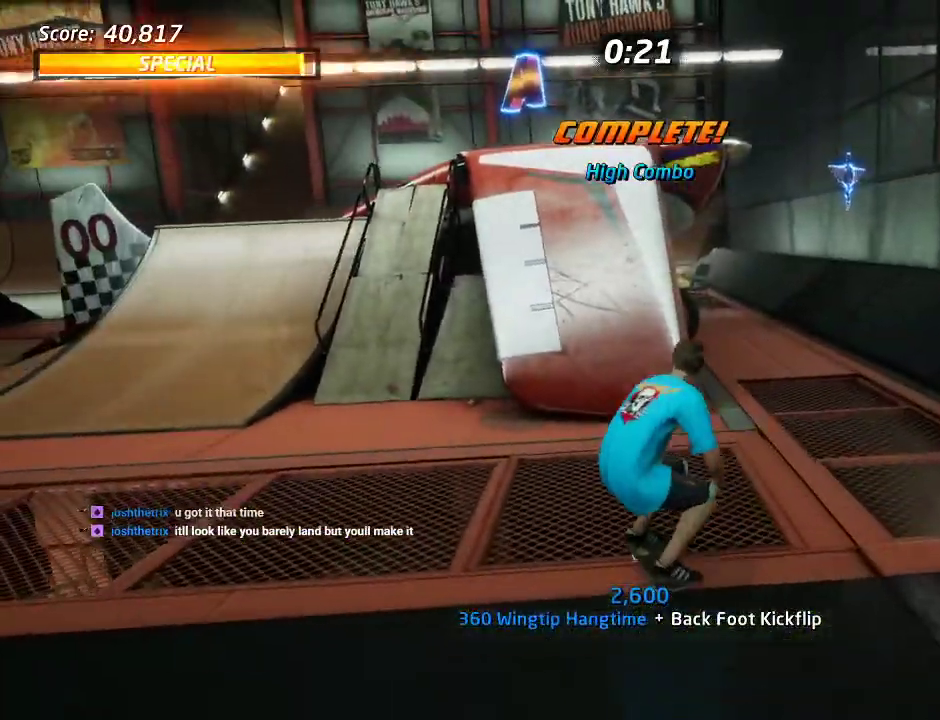
{"buttons": ["CROSS", "DPAD_DOWN"], "right_stick": "center", "events": [[33, "DPAD_DOWN", "up"], [67, "DPAD_RIGHT", "up"], [450, "DPAD_DOWN", "down"]]}
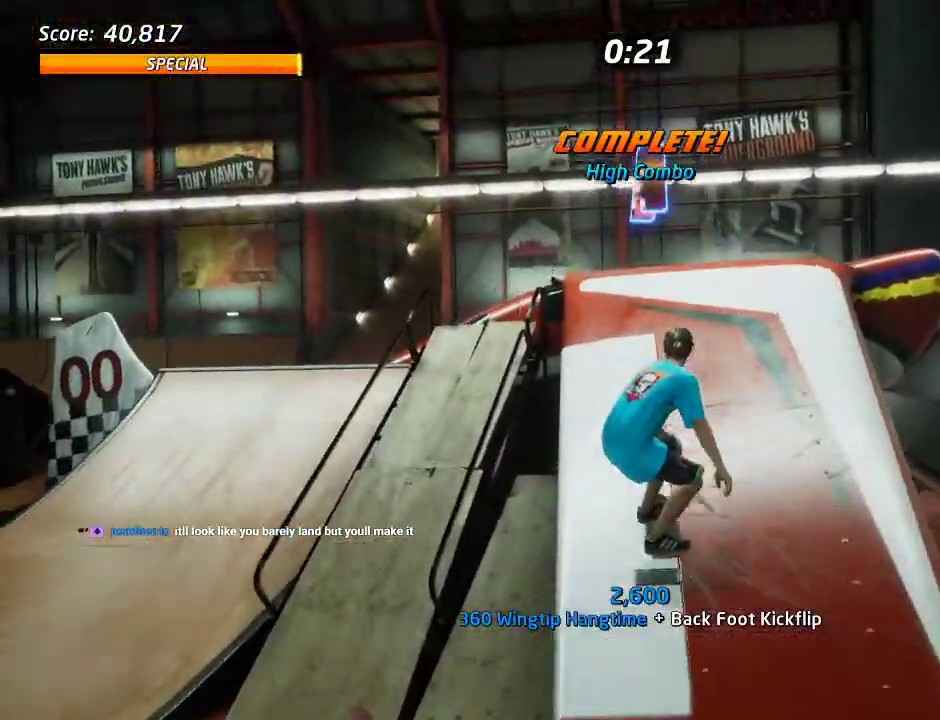
{"buttons": ["CROSS"], "right_stick": "center", "events": [[17, "DPAD_DOWN", "up"], [100, "DPAD_DOWN", "down"], [117, "DPAD_RIGHT", "down"], [467, "DPAD_RIGHT", "up"], [483, "DPAD_DOWN", "up"]]}
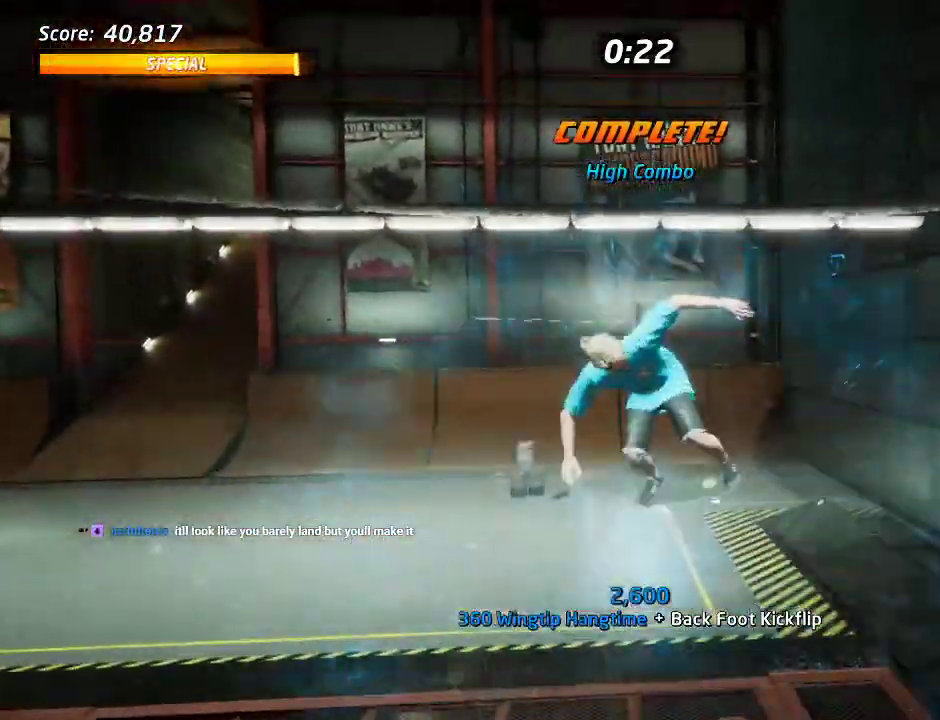
{"buttons": ["CROSS", "DPAD_DOWN"], "right_stick": "center", "events": [[400, "DPAD_DOWN", "down"]]}
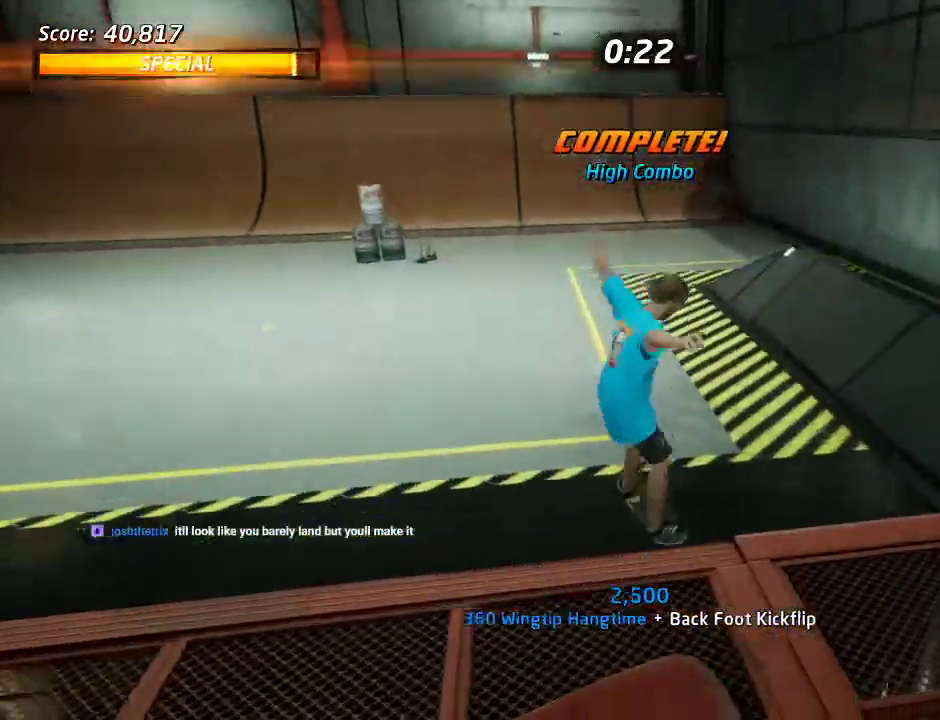
{"buttons": ["CROSS"], "right_stick": "center", "events": [[450, "DPAD_DOWN", "up"]]}
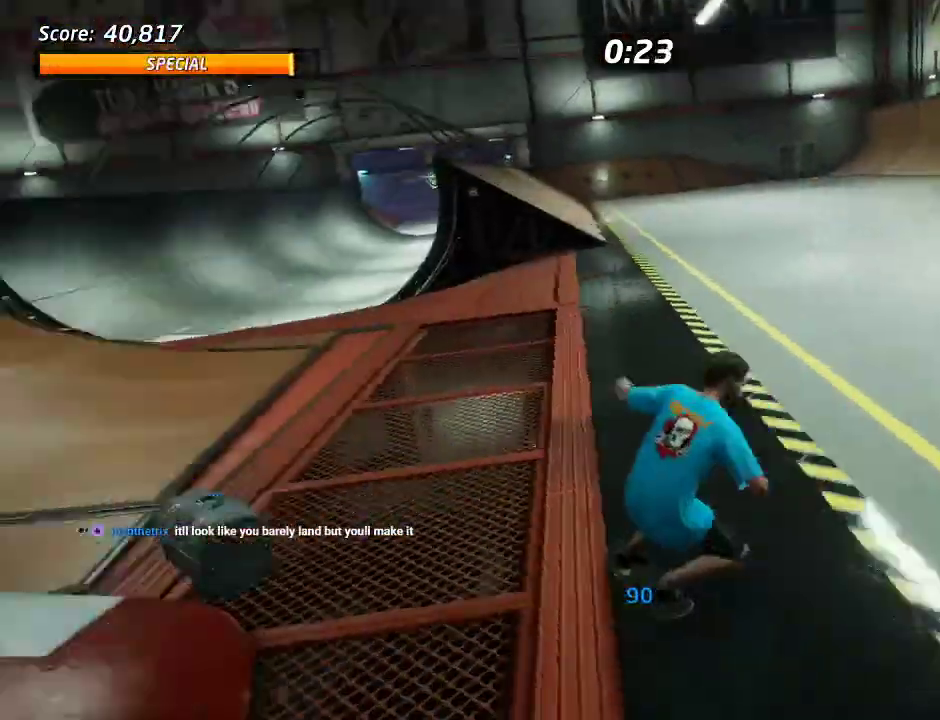
{"buttons": ["TRIANGLE"], "right_stick": "center", "events": [[183, "DPAD_RIGHT", "down"], [283, "TRIANGLE", "down"], [333, "CROSS", "up"], [483, "DPAD_RIGHT", "up"]]}
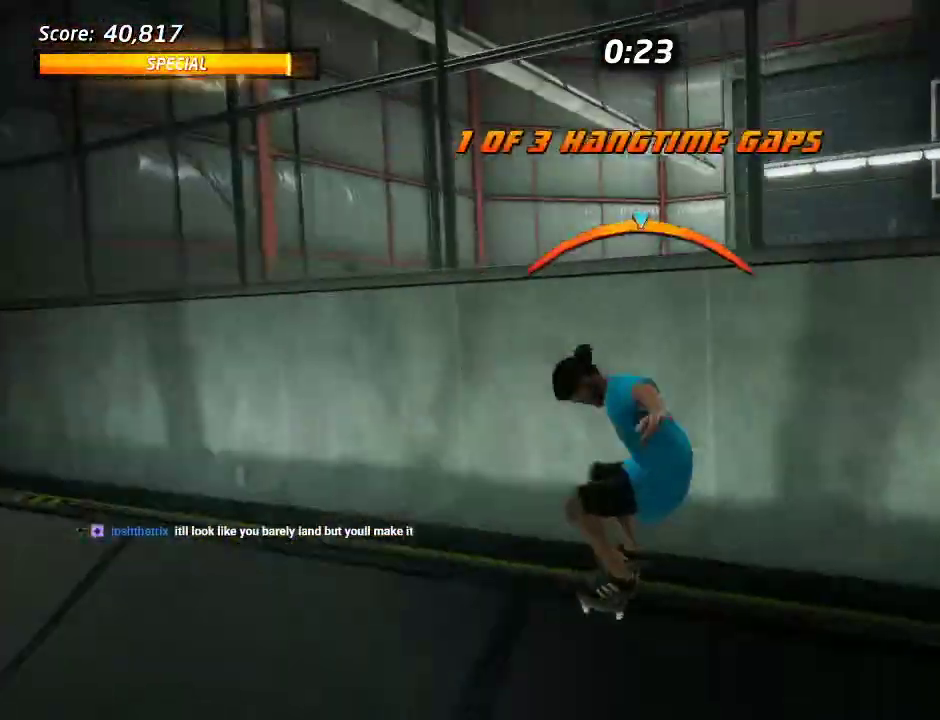
{"buttons": ["CROSS"], "right_stick": "center", "events": [[167, "TRIANGLE", "up"], [500, "CROSS", "down"]]}
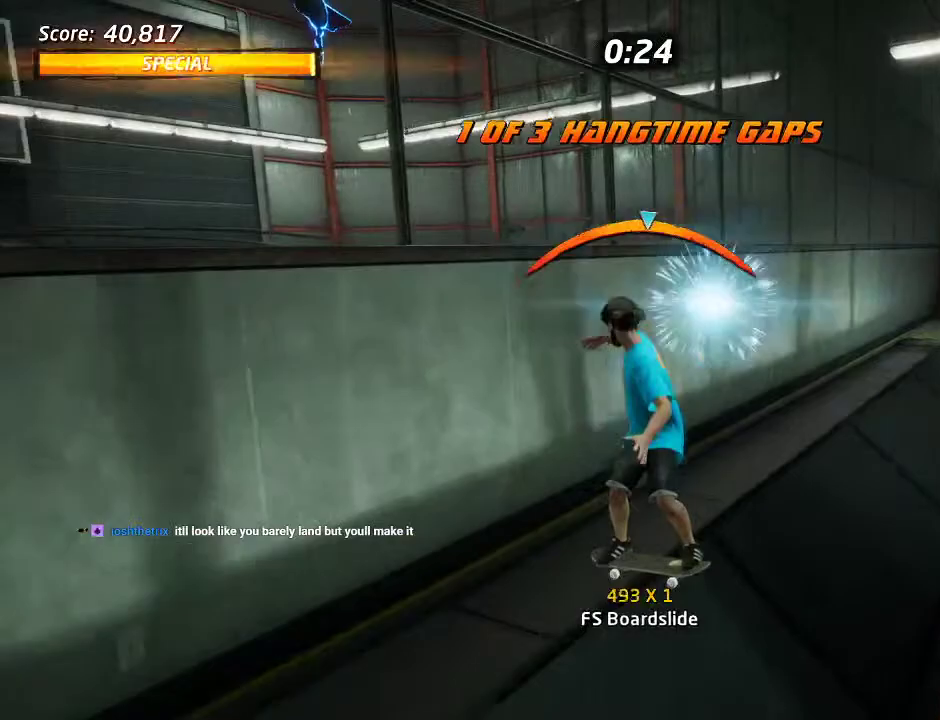
{"buttons": [], "right_stick": "center", "events": [[83, "SQUARE", "down"], [100, "CROSS", "up"], [100, "DPAD_DOWN", "down"], [150, "SQUARE", "up"], [167, "DPAD_DOWN", "up"]]}
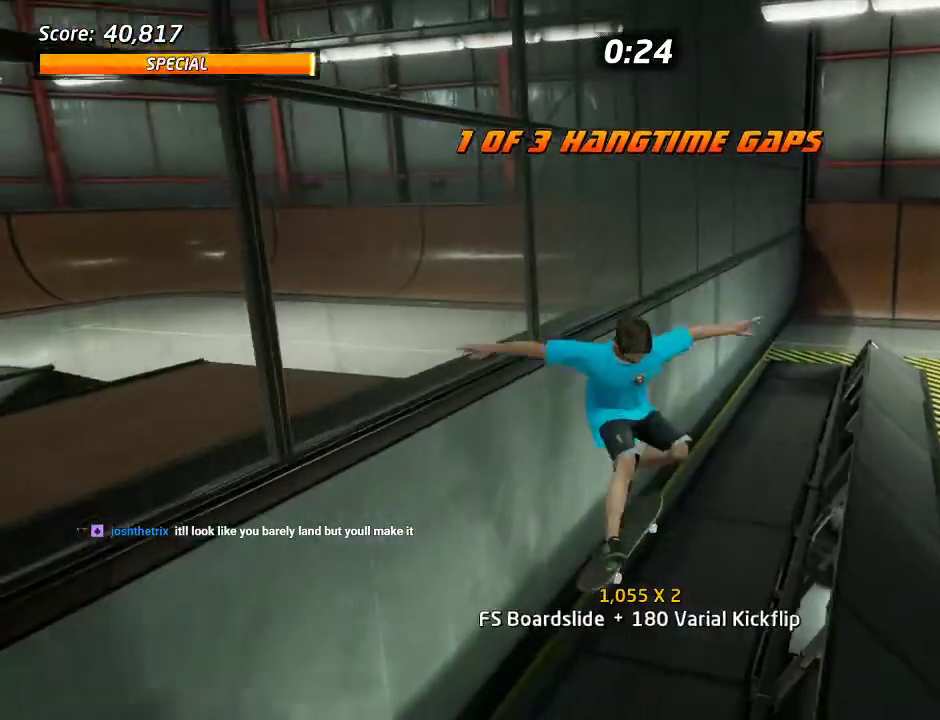
{"buttons": ["DPAD_DOWN"], "right_stick": "center", "events": [[183, "DPAD_DOWN", "down"], [267, "DPAD_DOWN", "up"], [333, "DPAD_DOWN", "down"]]}
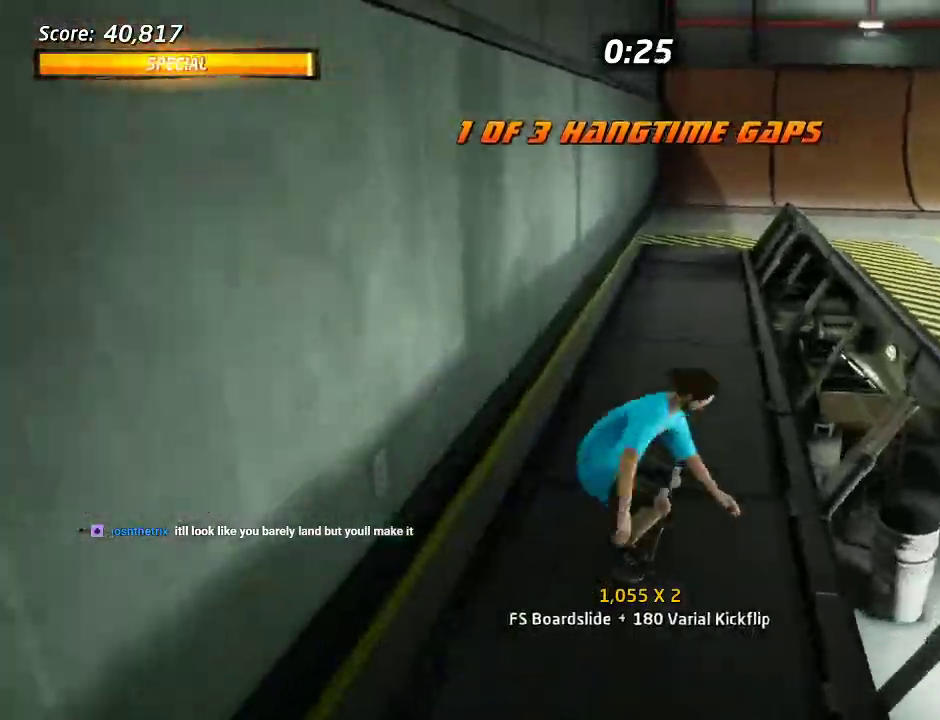
{"buttons": ["TRIANGLE"], "right_stick": "center", "events": [[67, "CROSS", "down"], [83, "DPAD_DOWN", "up"], [167, "CROSS", "up"], [167, "TRIANGLE", "down"], [300, "CROSS", "down"], [300, "TRIANGLE", "up"], [367, "TRIANGLE", "down"], [383, "CROSS", "up"]]}
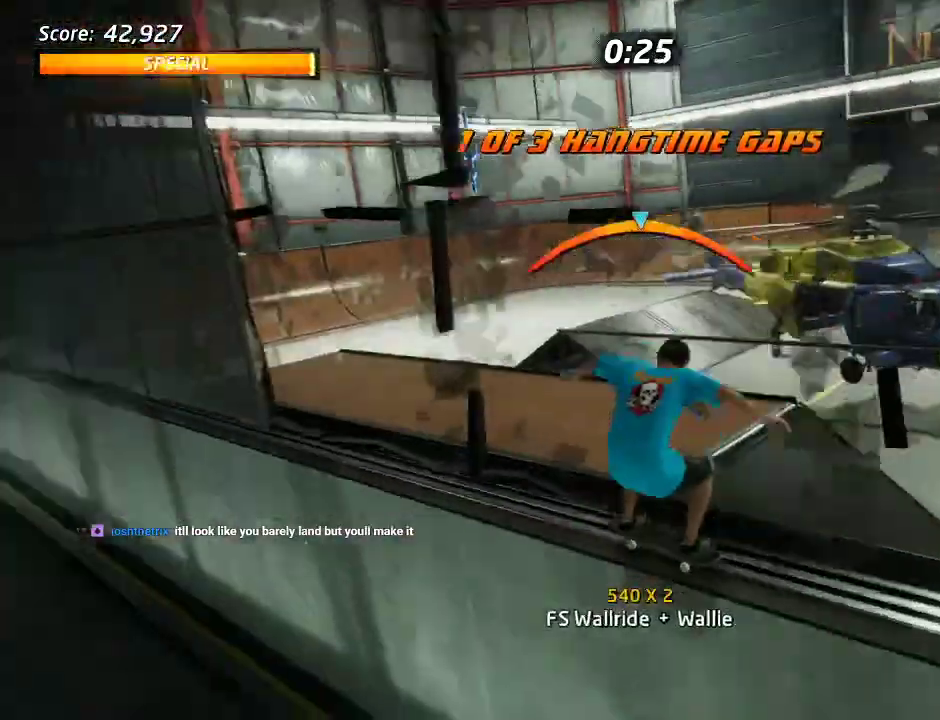
{"buttons": ["DPAD_UP"], "right_stick": "center", "events": [[50, "TRIANGLE", "up"], [67, "CROSS", "down"], [100, "DPAD_UP", "down"], [133, "CROSS", "up"]]}
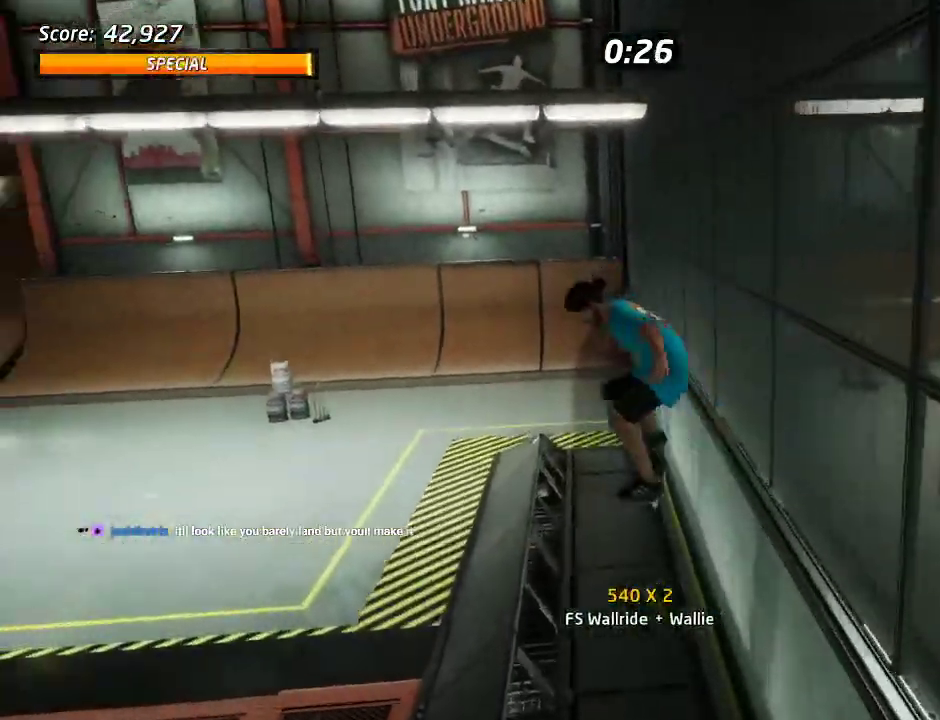
{"buttons": ["DPAD_DOWN"], "right_stick": "center", "events": [[17, "DPAD_UP", "up"], [233, "TRIANGLE", "down"], [400, "DPAD_DOWN", "down"], [433, "CROSS", "down"], [433, "TRIANGLE", "up"], [483, "CROSS", "up"]]}
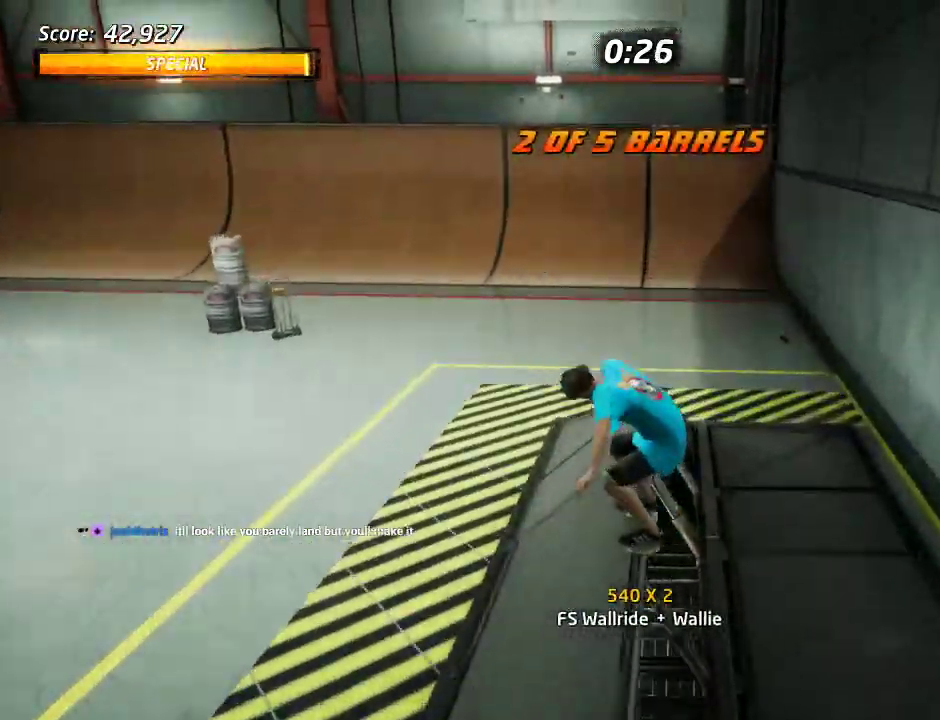
{"buttons": [], "right_stick": "center", "events": [[267, "DPAD_DOWN", "up"], [350, "DPAD_UP", "down"], [400, "DPAD_UP", "up"]]}
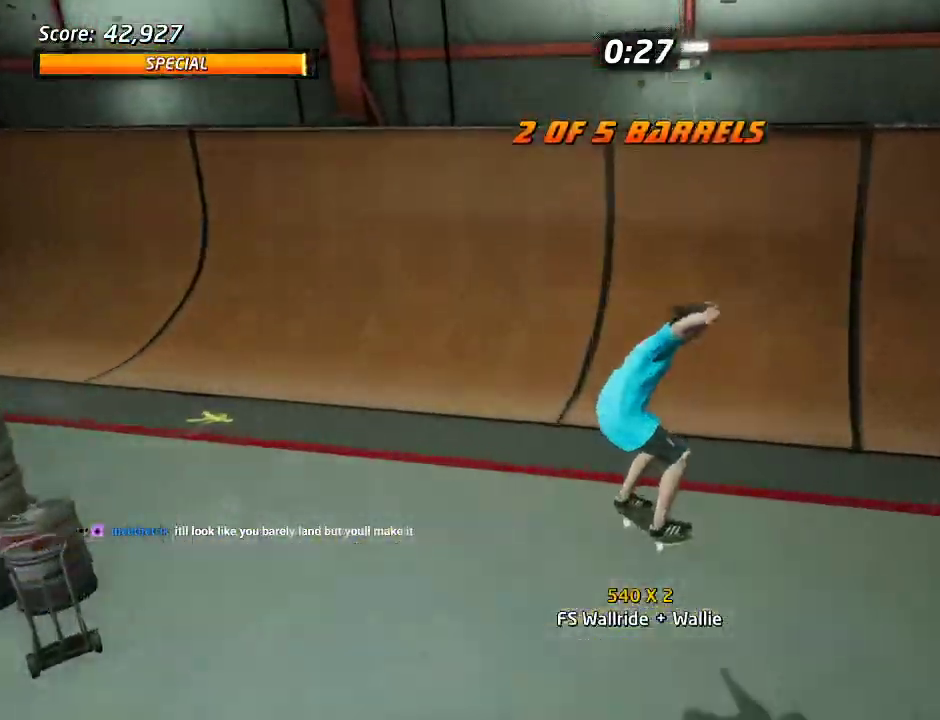
{"buttons": ["CROSS", "DPAD_DOWN", "DPAD_RIGHT"], "right_stick": "center", "events": [[33, "DPAD_DOWN", "down"], [167, "CROSS", "down"], [267, "DPAD_DOWN", "up"], [417, "DPAD_RIGHT", "down"], [433, "DPAD_DOWN", "down"]]}